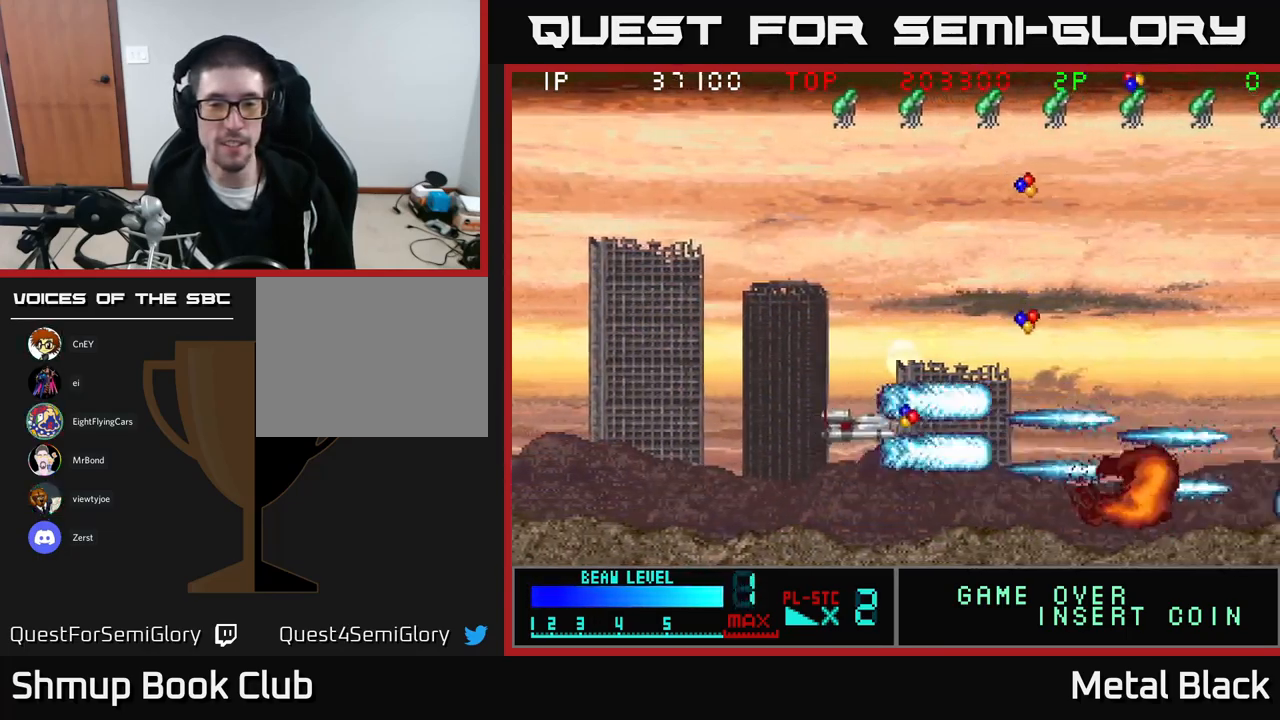
Gameplay with a controller (Xbox layout); each line is a JSON object with the inputs held at the frame after it. "events" lists button and stick changes between this image and that frame as [ms after this image, input, new state], when the widget could be followed in between. Not read: left_stick right_stick.
{"buttons": ["A", "DPAD_UP", "DPAD_RIGHT"], "events": [[34, "A", "down"], [67, "DPAD_UP", "up"], [200, "A", "up"], [267, "A", "down"], [284, "DPAD_UP", "down"], [434, "A", "up"], [467, "A", "down"]]}
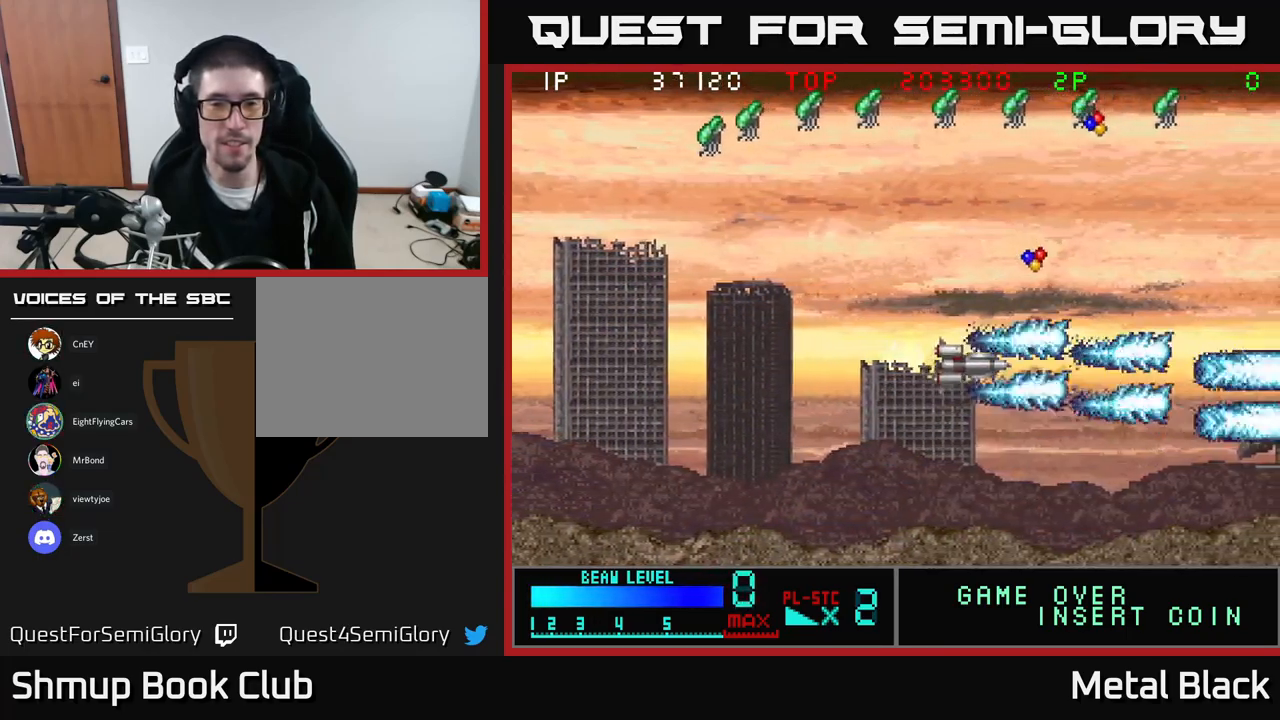
{"buttons": ["A", "DPAD_DOWN", "DPAD_LEFT"], "events": [[150, "A", "up"], [200, "A", "down"], [300, "DPAD_RIGHT", "up"], [317, "DPAD_UP", "up"], [350, "A", "up"], [350, "DPAD_LEFT", "down"], [383, "DPAD_DOWN", "down"], [416, "A", "down"]]}
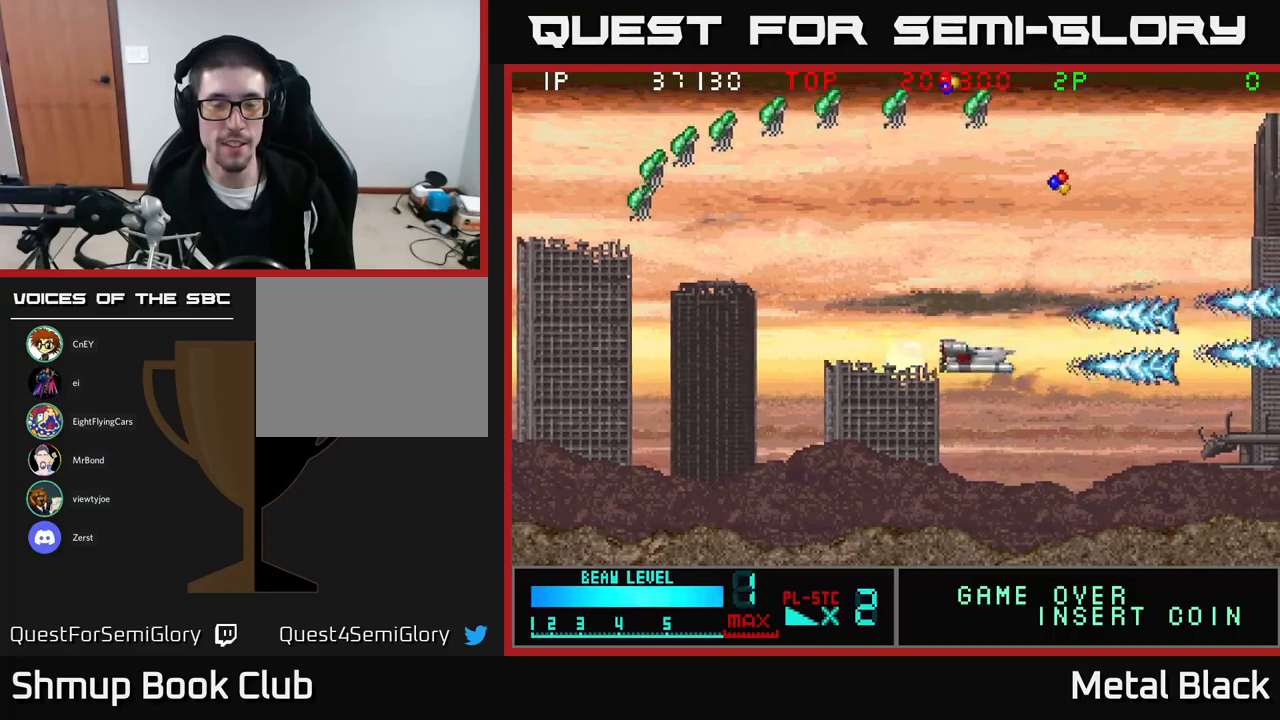
{"buttons": ["A", "DPAD_LEFT"], "events": [[100, "A", "up"], [166, "A", "down"], [350, "A", "up"], [366, "DPAD_DOWN", "up"], [400, "A", "down"]]}
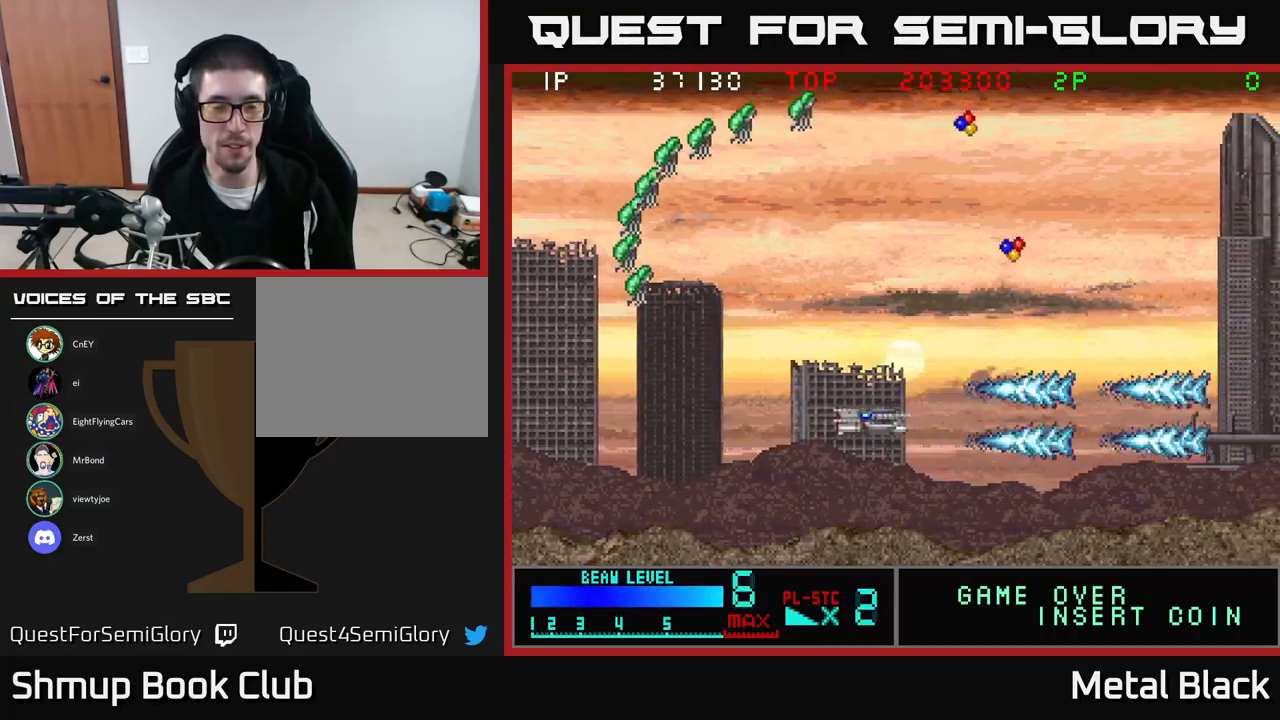
{"buttons": ["DPAD_LEFT"], "events": [[83, "A", "up"], [116, "A", "down"], [183, "DPAD_DOWN", "down"], [266, "DPAD_DOWN", "up"], [283, "A", "up"], [366, "A", "down"], [500, "A", "up"]]}
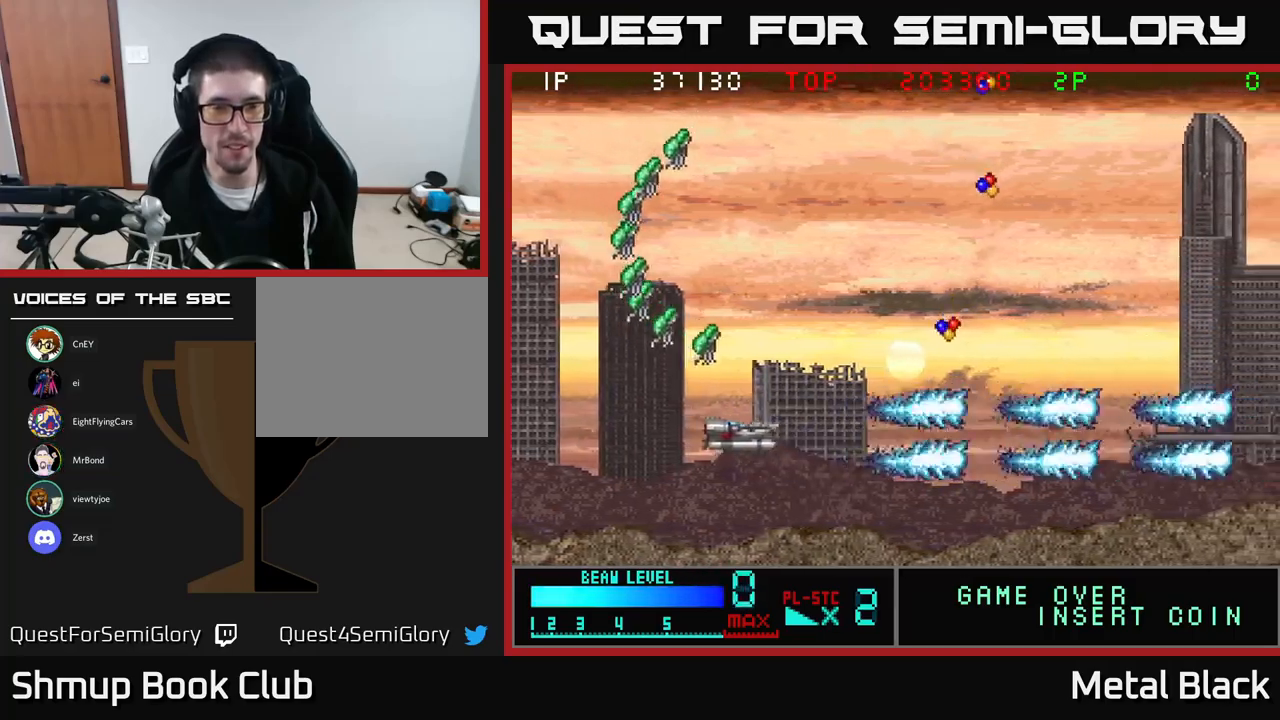
{"buttons": ["A", "DPAD_LEFT"], "events": [[33, "DPAD_UP", "down"], [50, "A", "down"], [216, "DPAD_UP", "up"], [250, "A", "up"], [283, "A", "down"], [450, "A", "up"], [483, "A", "down"]]}
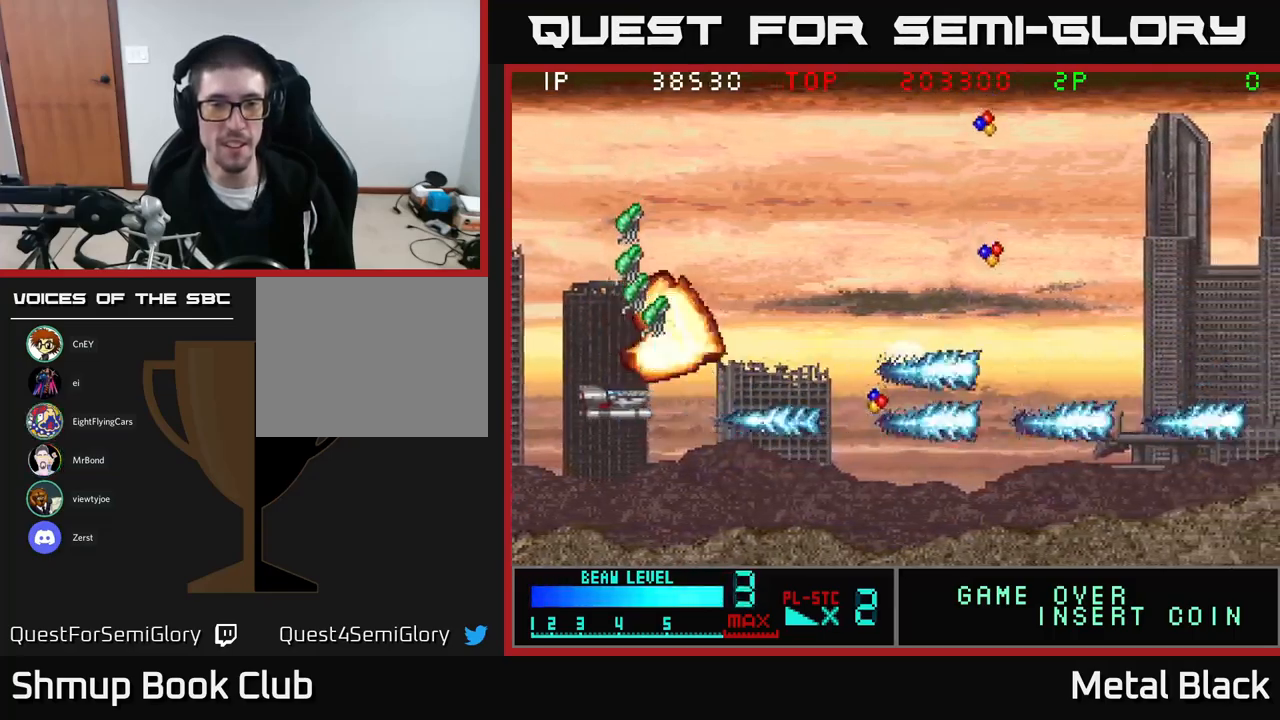
{"buttons": ["A", "DPAD_DOWN", "DPAD_RIGHT"], "events": [[83, "DPAD_UP", "down"], [183, "A", "up"], [216, "A", "down"], [316, "DPAD_LEFT", "up"], [383, "A", "up"], [400, "DPAD_RIGHT", "down"], [416, "A", "down"], [433, "DPAD_UP", "up"], [500, "DPAD_DOWN", "down"]]}
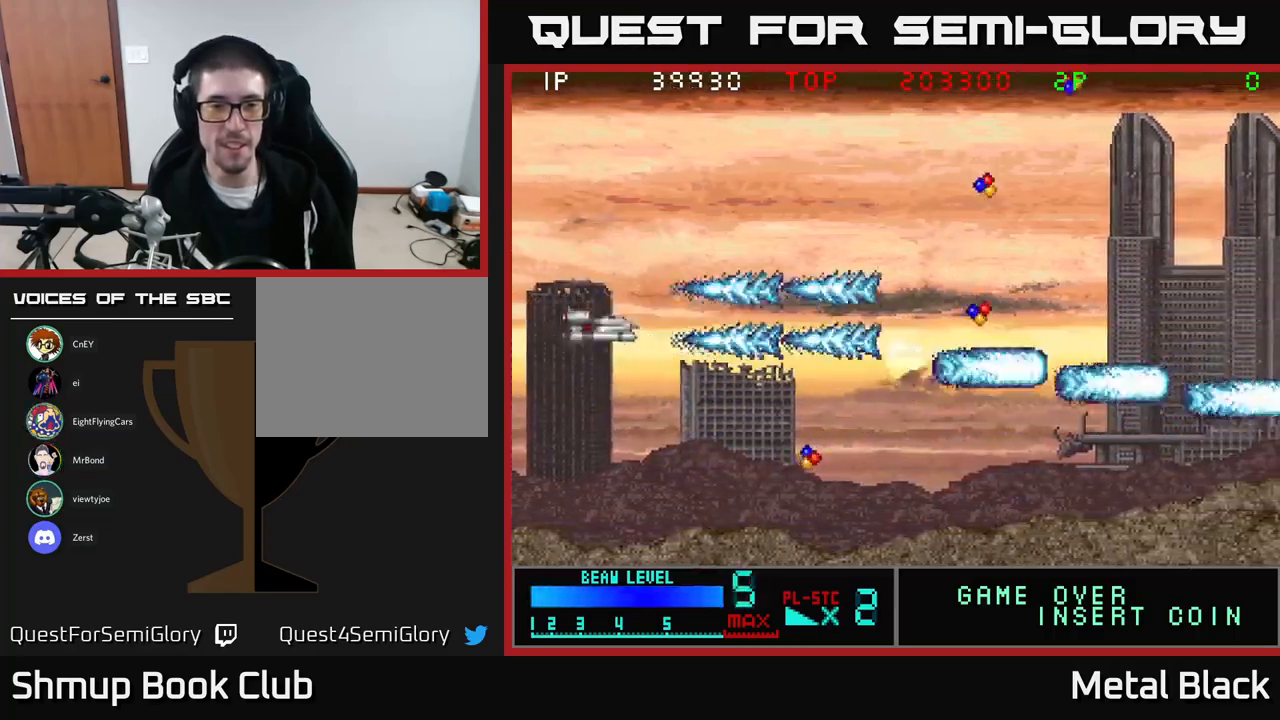
{"buttons": ["A", "DPAD_DOWN", "DPAD_RIGHT"], "events": [[116, "A", "up"], [150, "A", "down"], [333, "A", "up"], [366, "A", "down"]]}
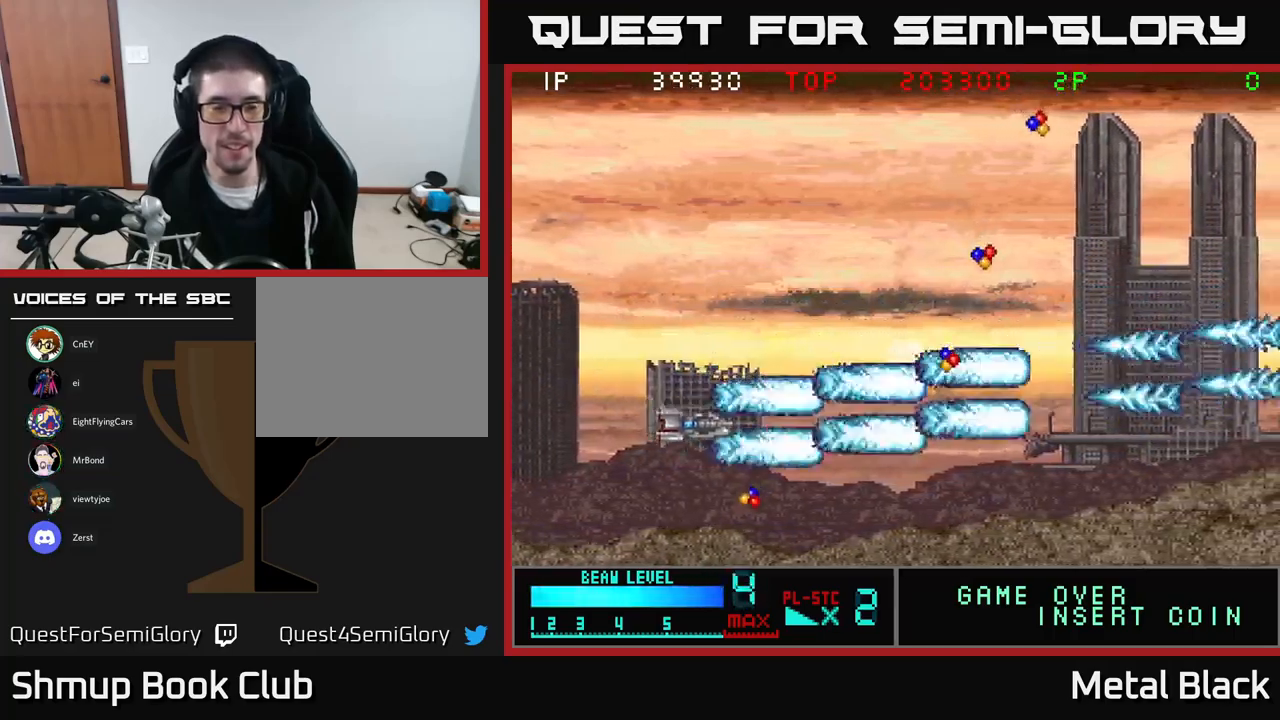
{"buttons": ["DPAD_RIGHT"], "events": [[66, "DPAD_RIGHT", "up"], [83, "A", "up"], [116, "A", "down"], [216, "DPAD_RIGHT", "down"], [283, "A", "up"], [283, "DPAD_DOWN", "up"], [366, "A", "down"], [500, "A", "up"]]}
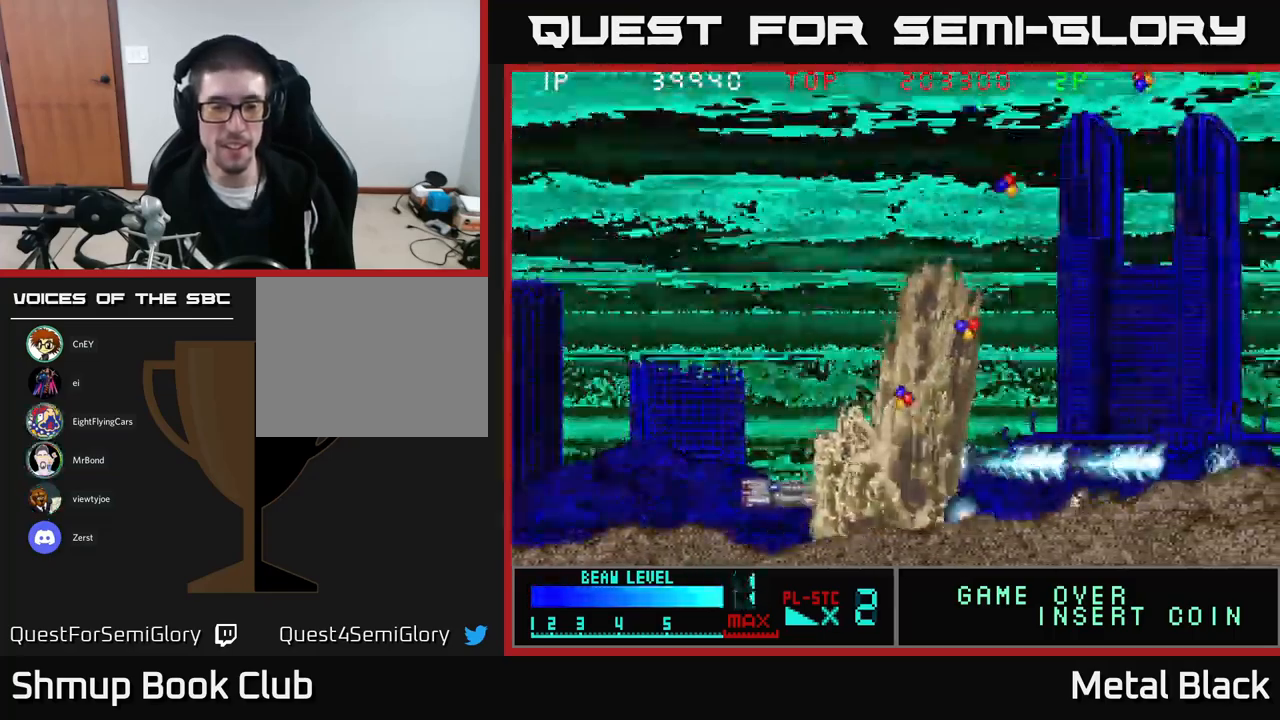
{"buttons": ["DPAD_UP", "DPAD_RIGHT"], "events": [[50, "A", "down"], [66, "DPAD_UP", "down"], [266, "A", "up"], [300, "A", "down"], [466, "A", "up"]]}
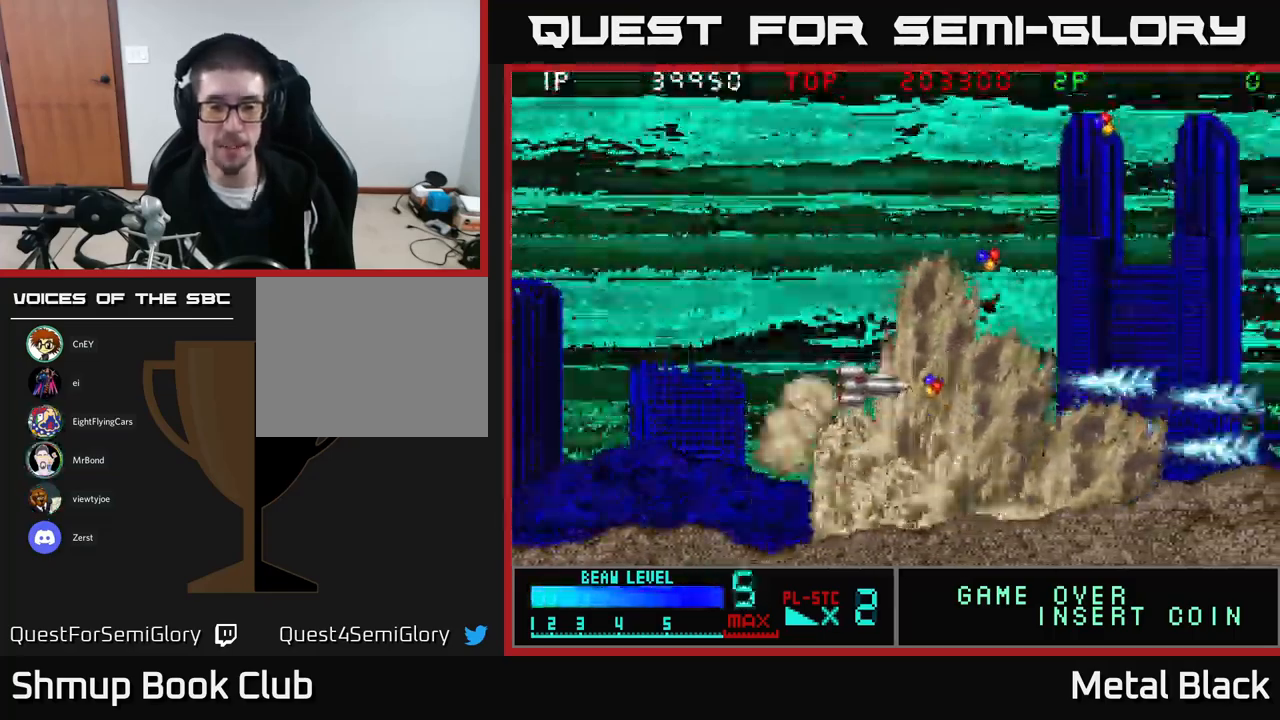
{"buttons": ["A", "DPAD_UP", "DPAD_RIGHT"], "events": [[16, "A", "down"], [150, "DPAD_UP", "up"], [166, "A", "up"], [266, "A", "down"], [266, "DPAD_UP", "down"], [400, "A", "up"], [450, "A", "down"]]}
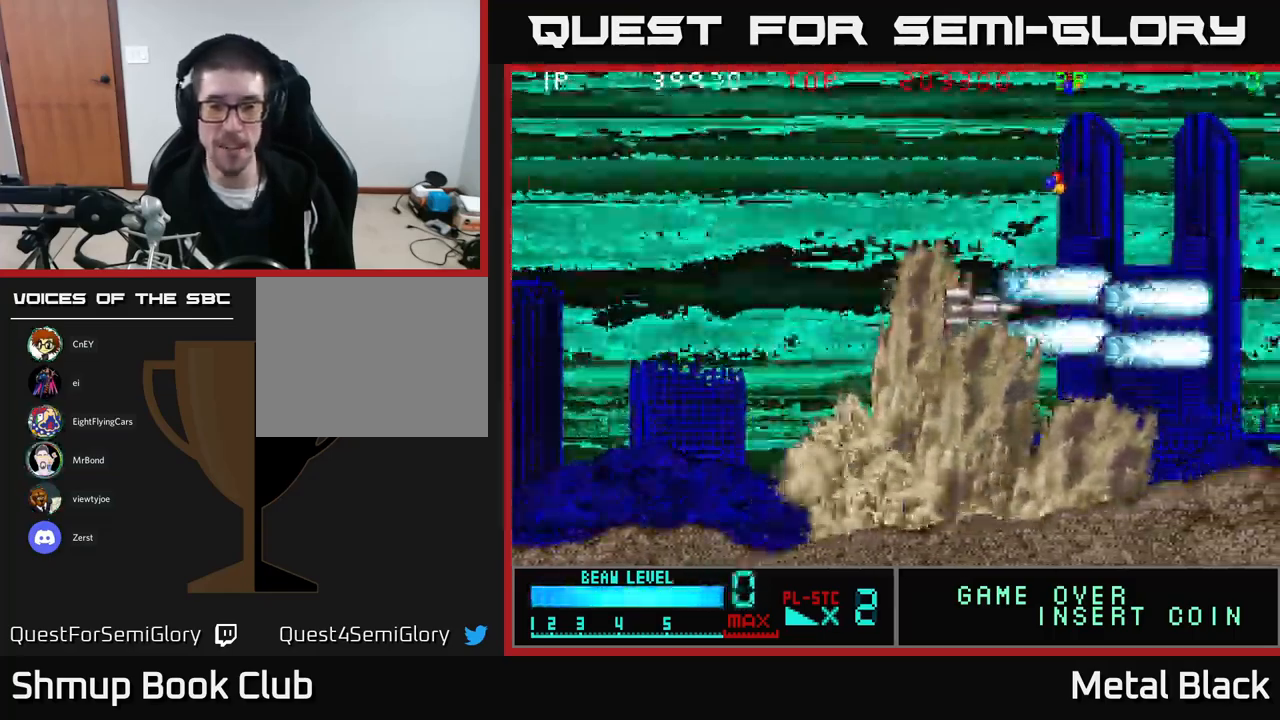
{"buttons": ["A", "DPAD_UP"], "events": [[150, "A", "up"], [183, "A", "down"], [333, "DPAD_RIGHT", "up"], [366, "A", "up"], [416, "A", "down"]]}
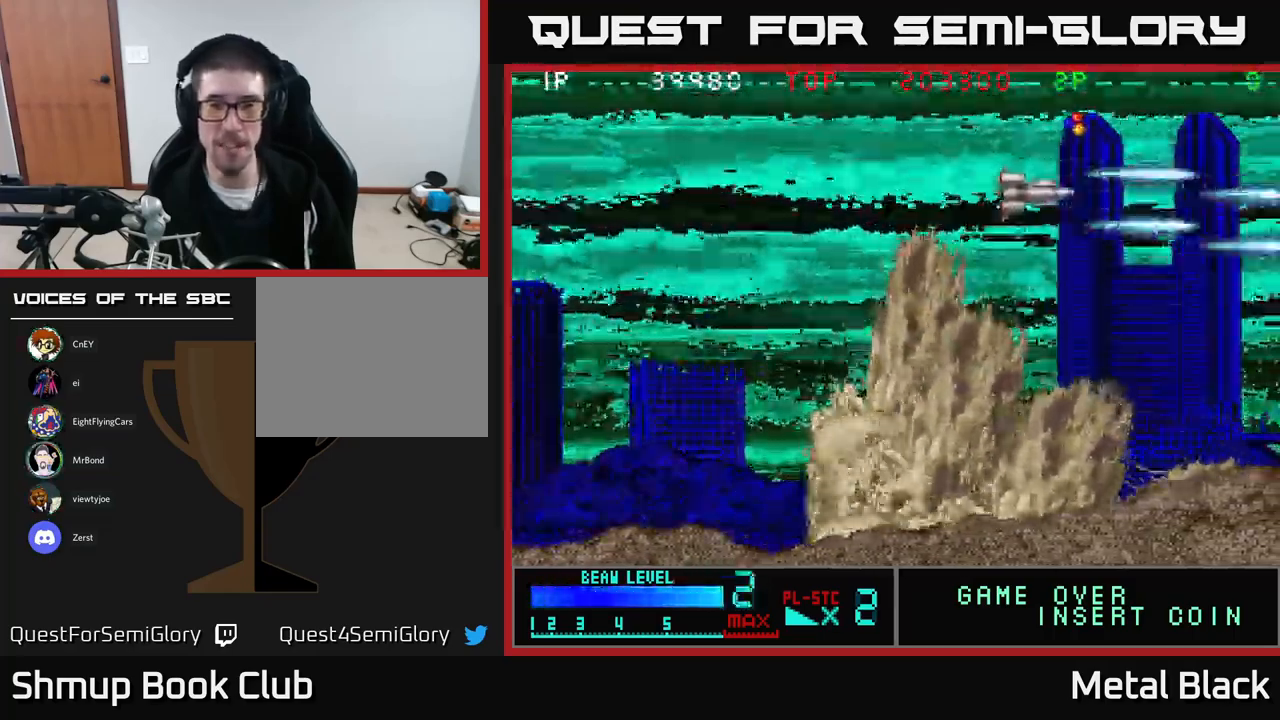
{"buttons": ["A", "DPAD_LEFT"], "events": [[100, "A", "up"], [100, "DPAD_RIGHT", "down"], [100, "DPAD_UP", "up"], [133, "A", "down"], [183, "DPAD_UP", "down"], [283, "DPAD_RIGHT", "up"], [316, "A", "up"], [316, "DPAD_LEFT", "down"], [400, "A", "down"], [400, "DPAD_UP", "up"]]}
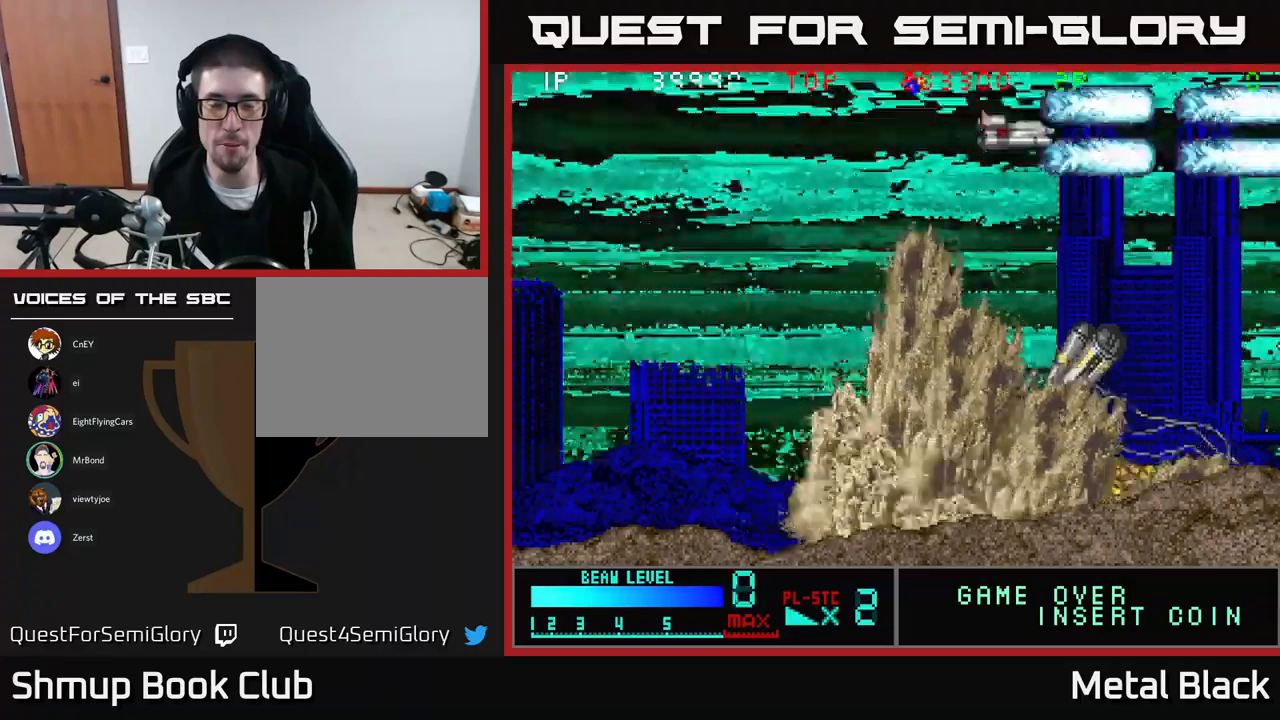
{"buttons": ["A", "DPAD_LEFT"], "events": [[83, "A", "up"], [133, "A", "down"], [333, "A", "up"], [383, "A", "down"]]}
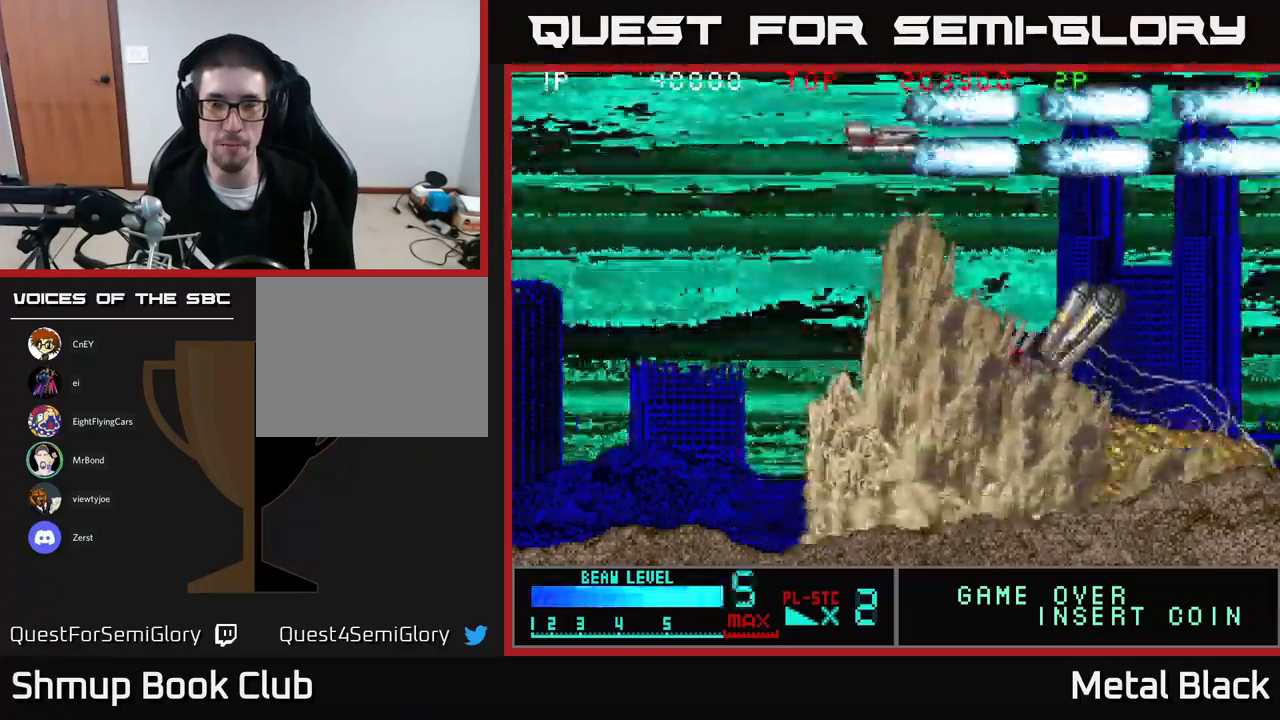
{"buttons": ["A", "DPAD_DOWN", "DPAD_LEFT"]}
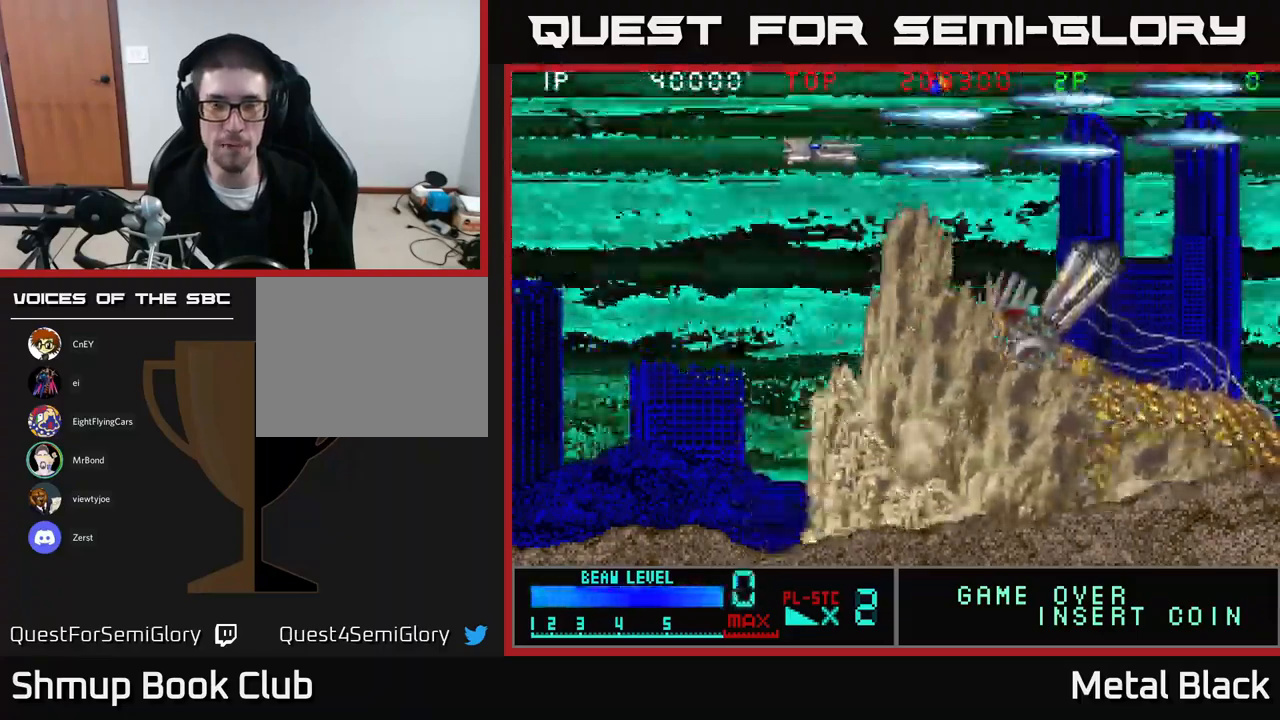
{"buttons": ["A", "DPAD_DOWN"], "events": [[83, "A", "up"], [133, "A", "down"], [250, "DPAD_LEFT", "up"], [283, "A", "up"], [367, "A", "down"]]}
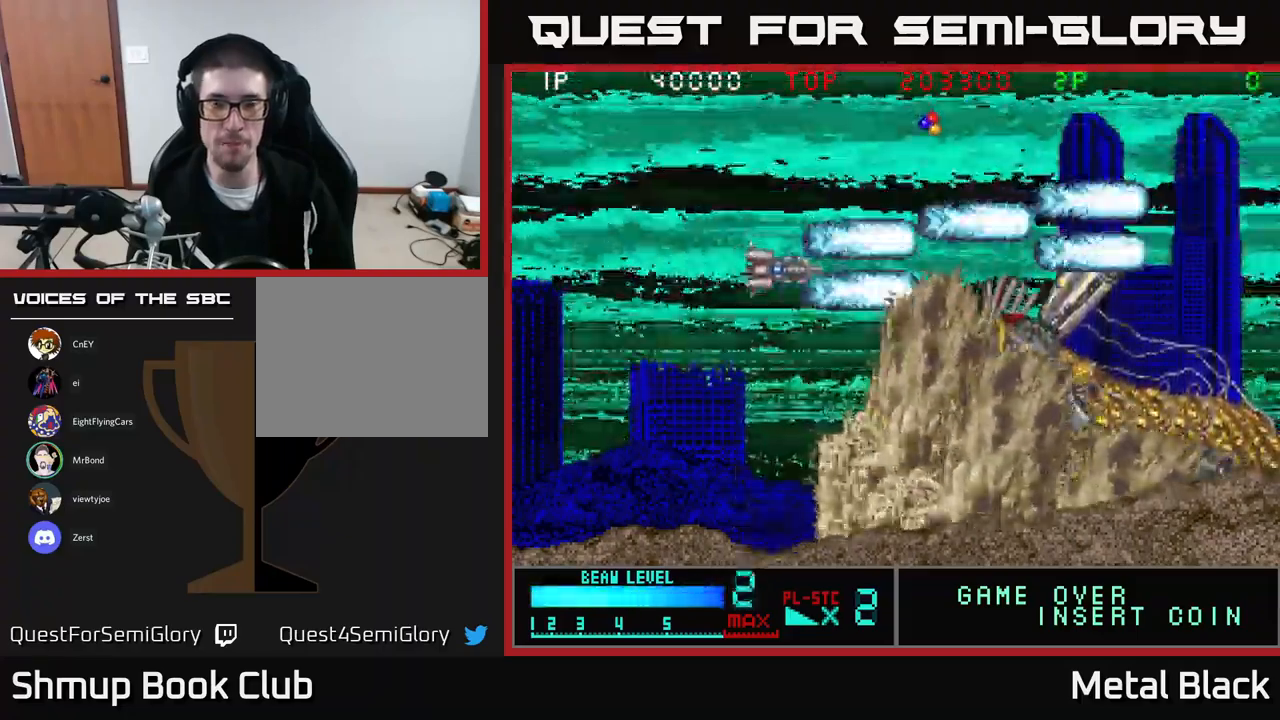
{"buttons": ["A", "DPAD_DOWN"], "events": [[67, "A", "up"], [83, "DPAD_LEFT", "down"], [100, "A", "down"], [283, "A", "up"], [350, "A", "down"], [483, "DPAD_LEFT", "up"]]}
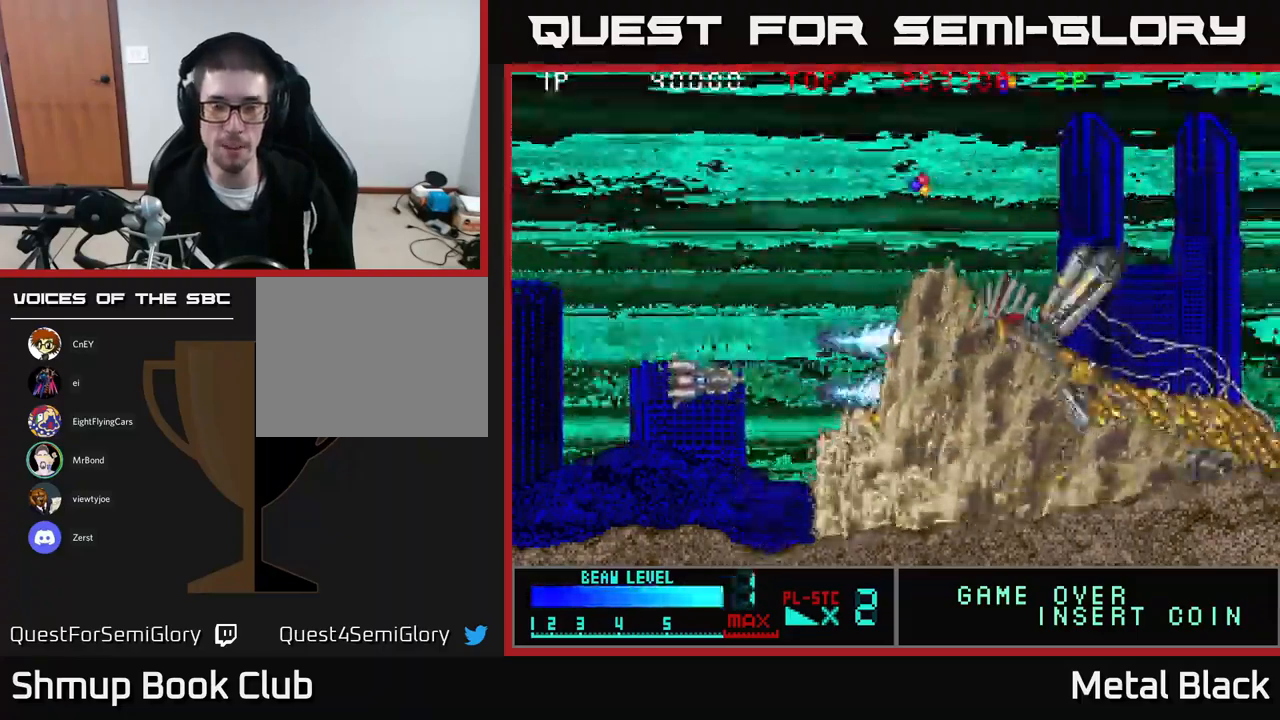
{"buttons": [], "events": [[17, "A", "up"], [33, "DPAD_DOWN", "up"], [83, "A", "down"], [250, "A", "up"], [317, "A", "down"], [467, "A", "up"]]}
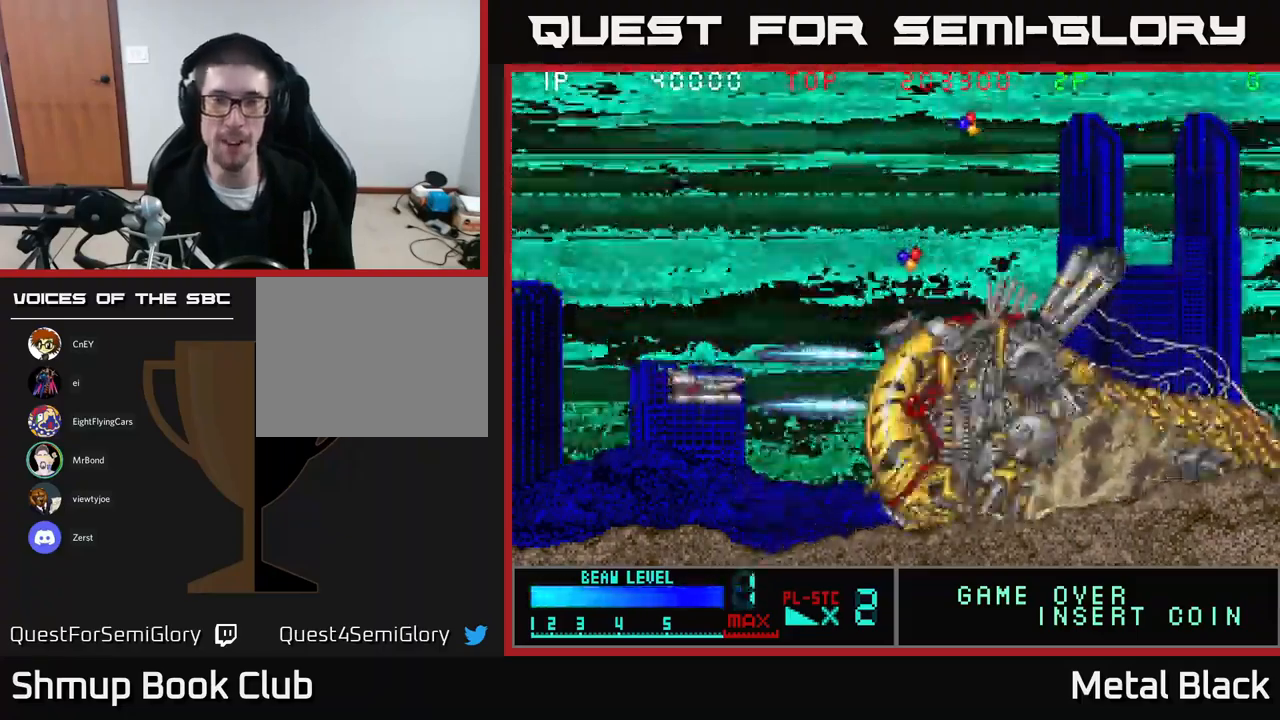
{"buttons": ["A"], "events": [[17, "A", "down"], [200, "A", "up"], [250, "A", "down"], [367, "A", "up"], [417, "A", "down"]]}
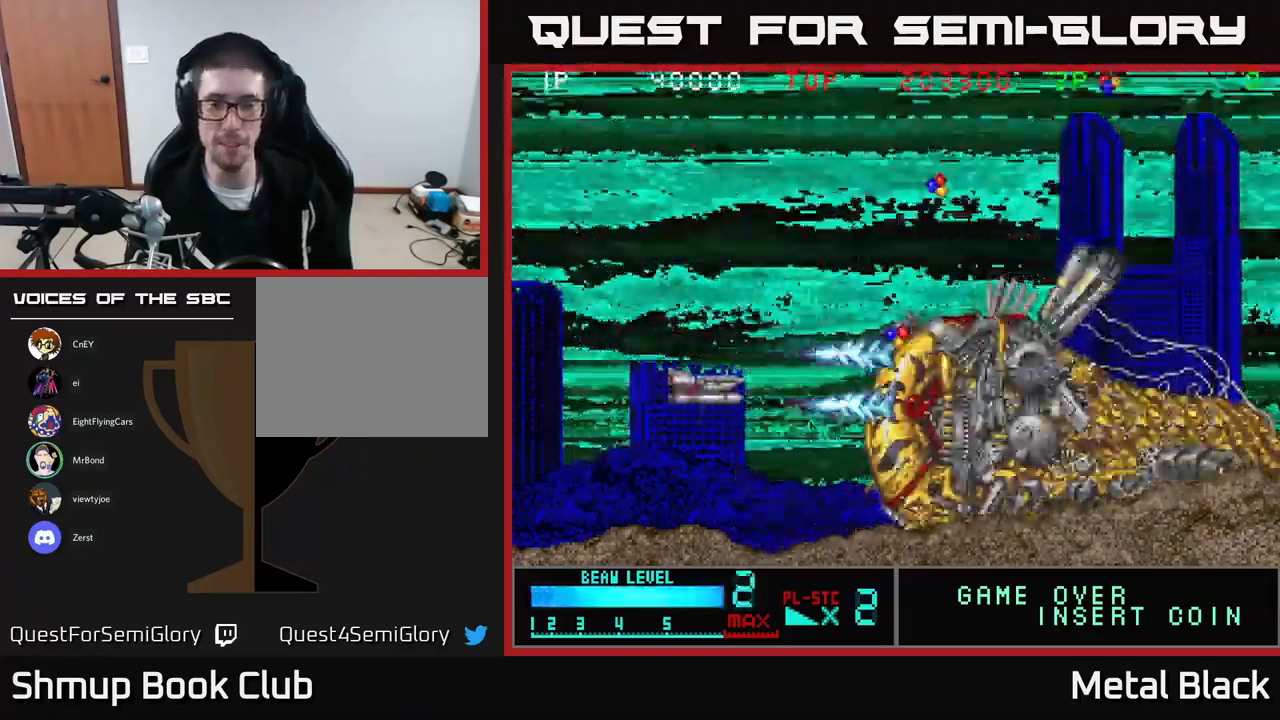
{"buttons": ["A"], "events": [[100, "A", "up"], [150, "A", "down"], [283, "A", "up"], [350, "A", "down"]]}
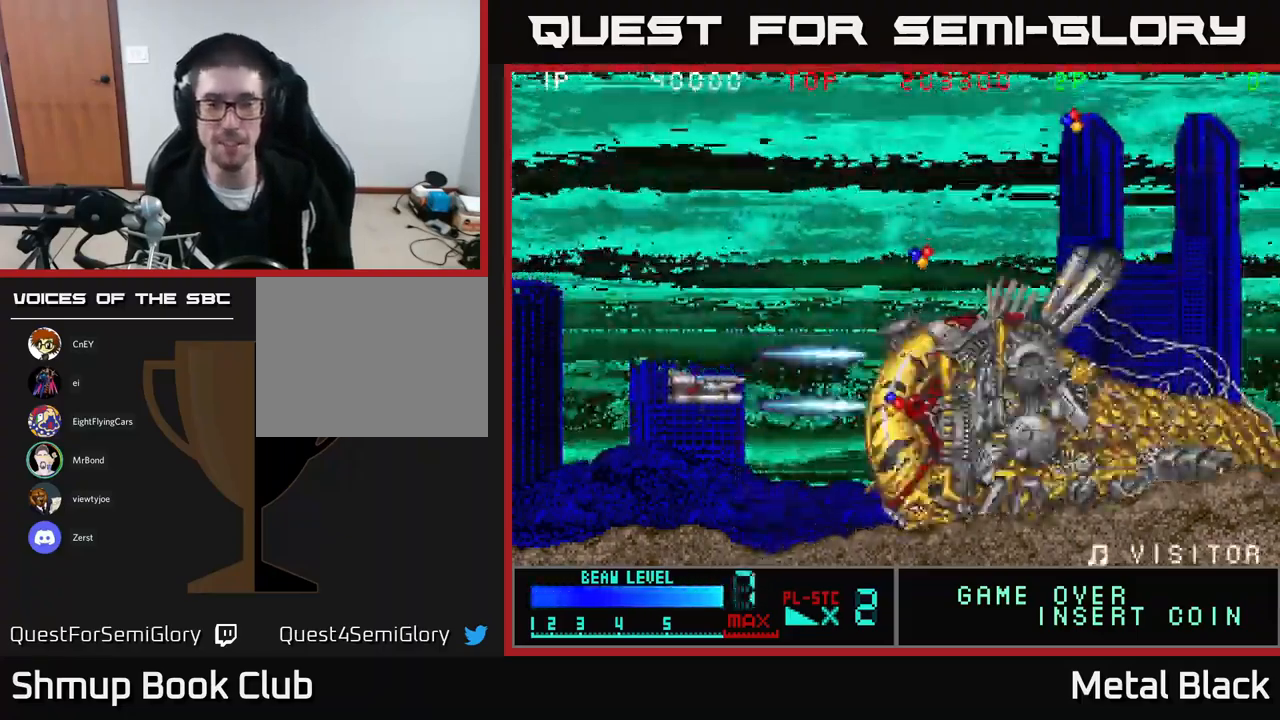
{"buttons": [], "events": [[33, "A", "up"], [83, "A", "down"], [250, "A", "up"], [300, "A", "down"], [483, "A", "up"]]}
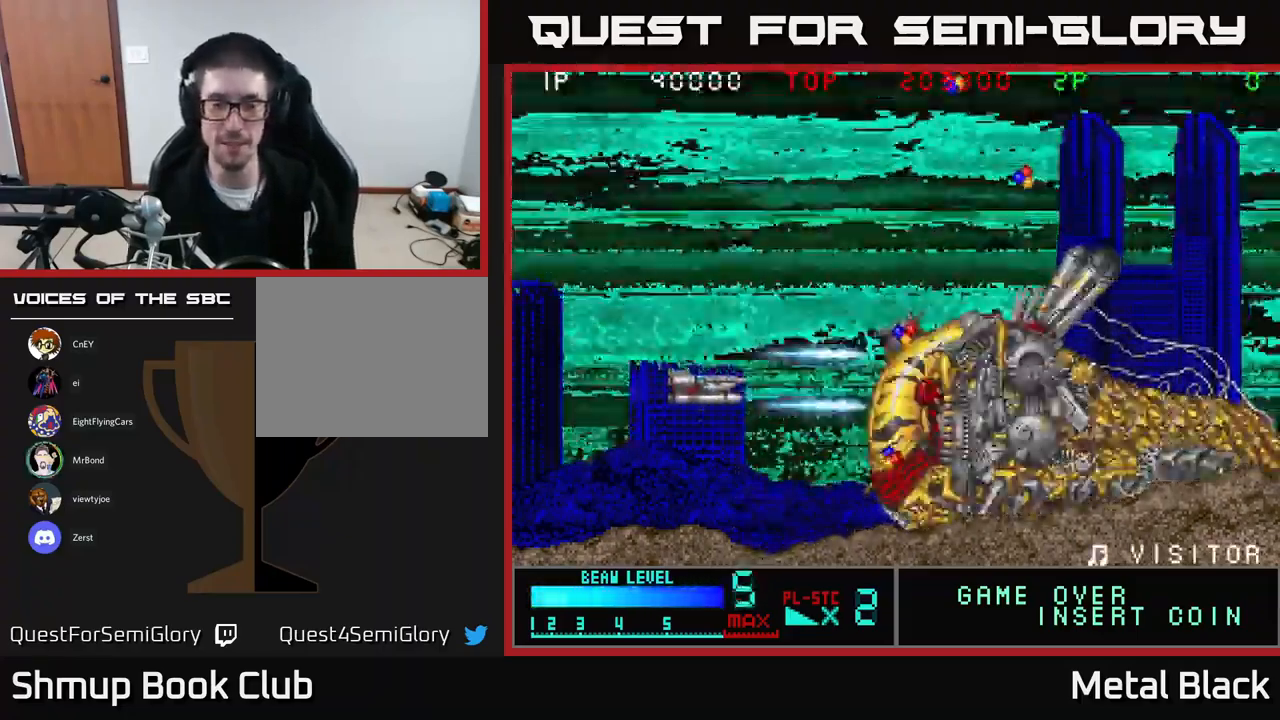
{"buttons": ["A"], "events": [[17, "A", "down"], [167, "A", "up"], [250, "A", "down"], [400, "A", "up"], [450, "A", "down"]]}
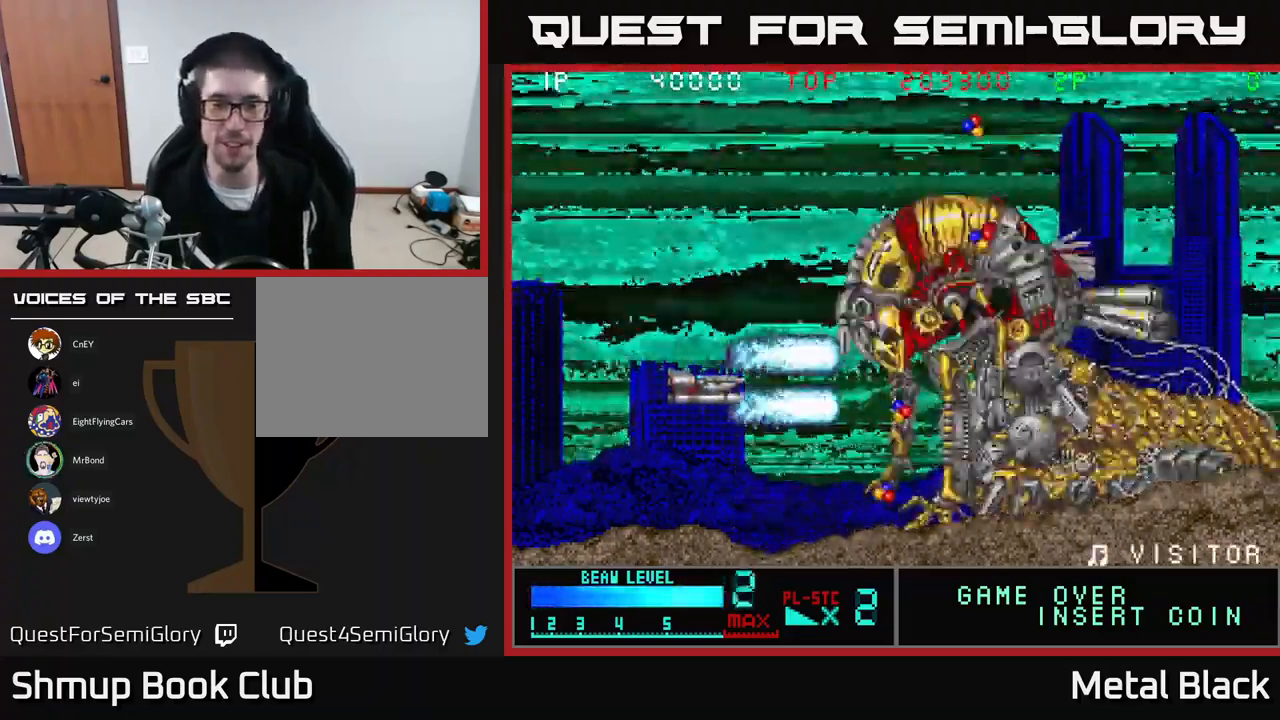
{"buttons": ["A", "DPAD_UP"], "events": [[150, "A", "up"], [200, "A", "down"], [267, "DPAD_UP", "down"], [350, "A", "up"], [417, "A", "down"]]}
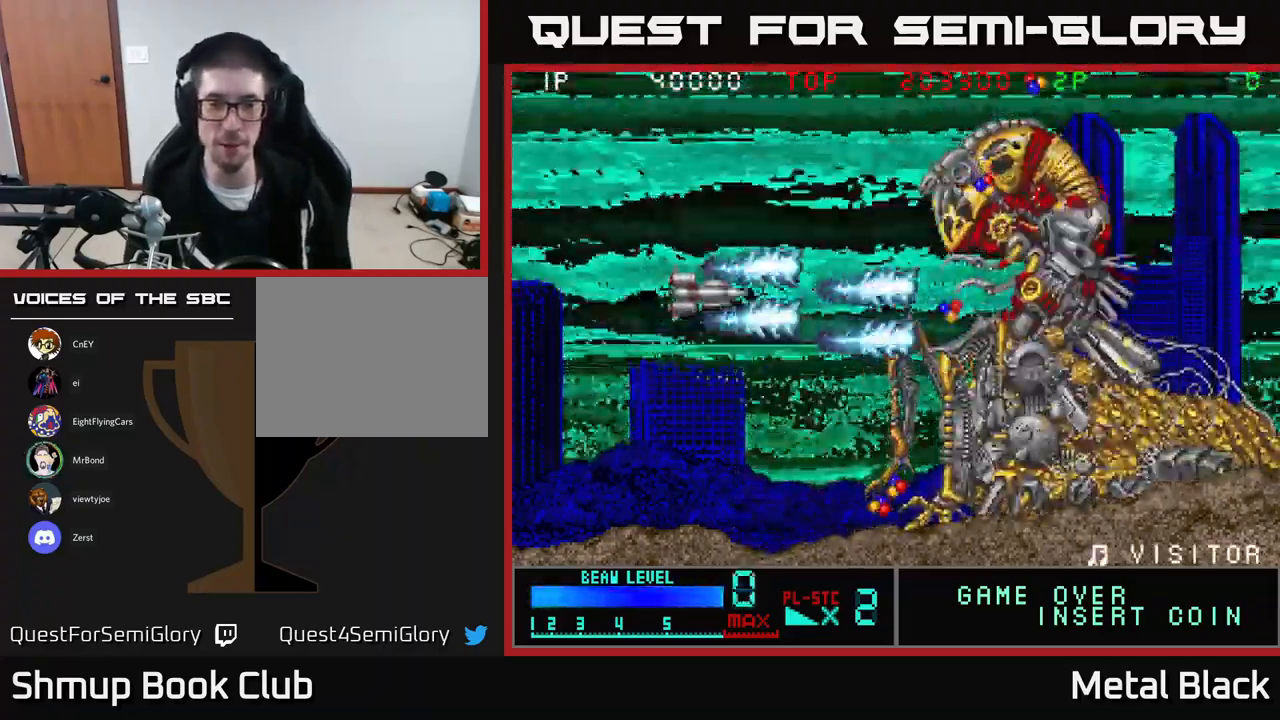
{"buttons": ["A"], "events": [[100, "A", "up"], [167, "A", "down"], [300, "A", "up"], [334, "DPAD_UP", "up"], [367, "A", "down"]]}
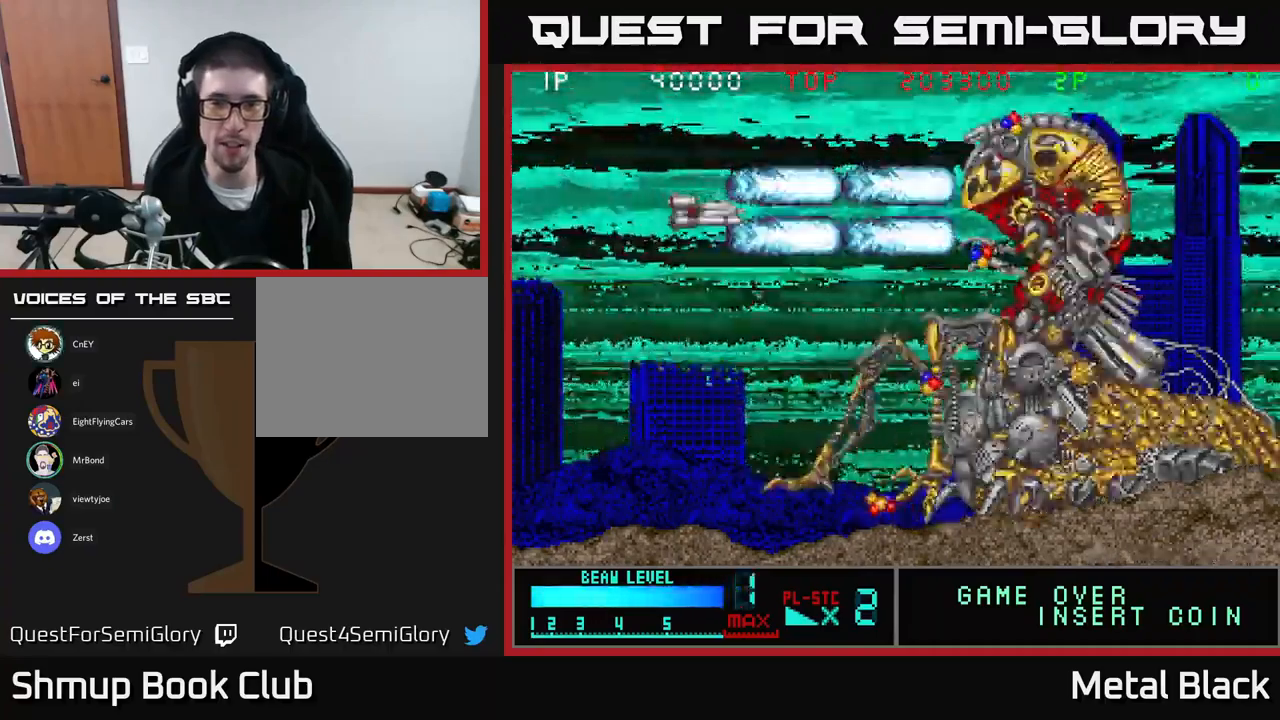
{"buttons": ["DPAD_UP"], "events": [[50, "A", "up"], [84, "A", "down"], [250, "A", "up"], [317, "A", "down"], [484, "A", "up"], [484, "DPAD_UP", "down"]]}
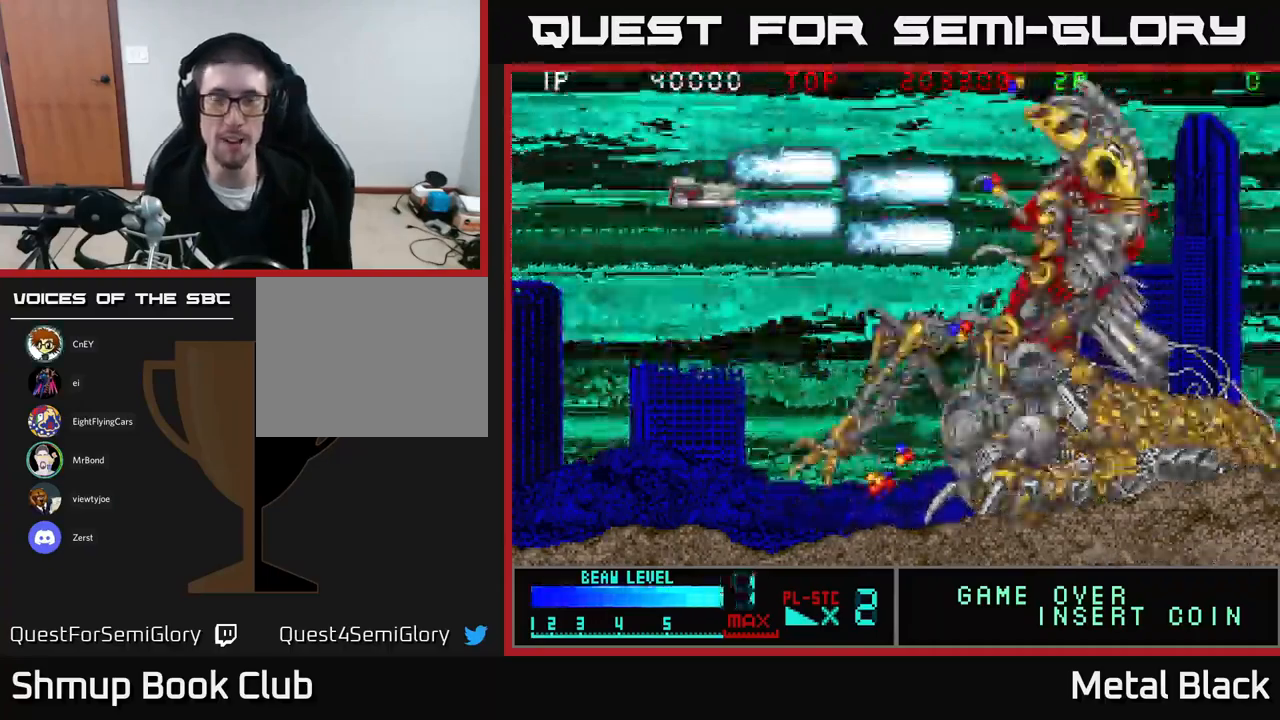
{"buttons": ["A"], "events": [[17, "A", "down"], [50, "DPAD_LEFT", "down"], [84, "DPAD_UP", "up"], [184, "A", "up"], [217, "A", "down"], [250, "DPAD_LEFT", "up"], [384, "A", "up"], [434, "A", "down"]]}
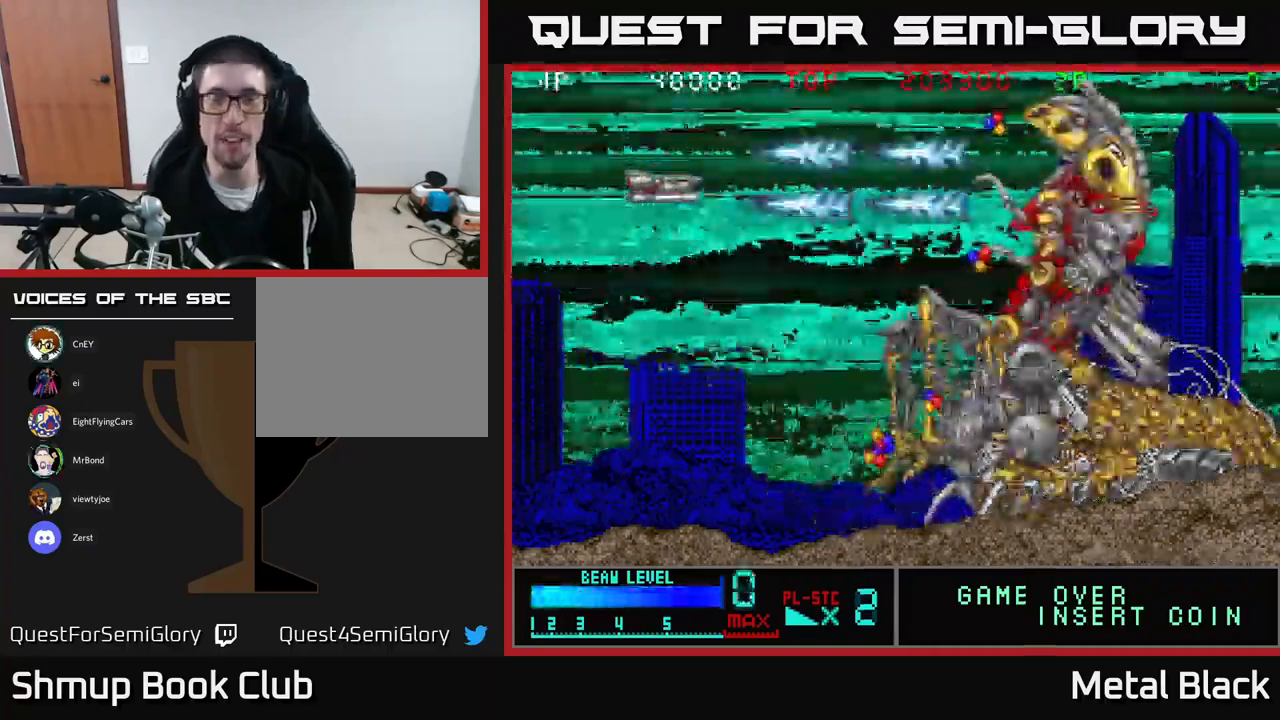
{"buttons": [], "events": [[84, "A", "up"], [150, "A", "down"], [284, "A", "up"], [350, "A", "down"], [500, "A", "up"]]}
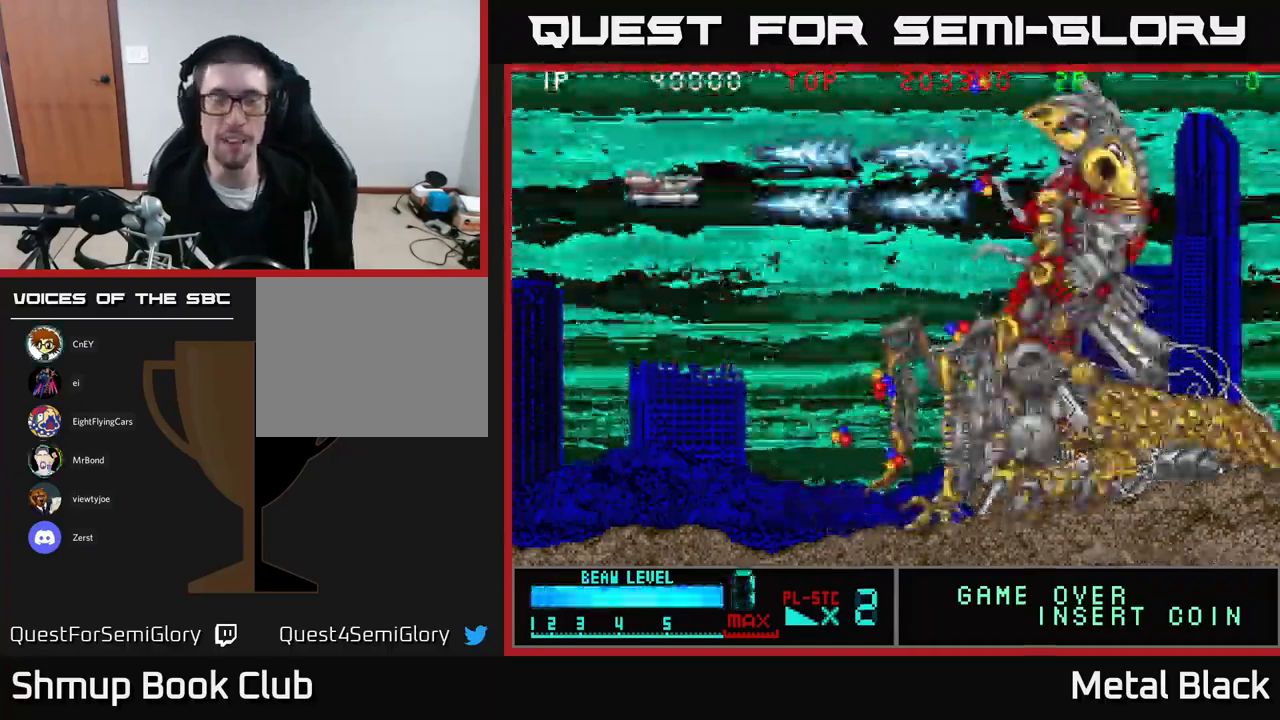
{"buttons": ["A"], "events": [[67, "A", "down"], [217, "A", "up"], [267, "A", "down"], [450, "A", "up"], [500, "A", "down"]]}
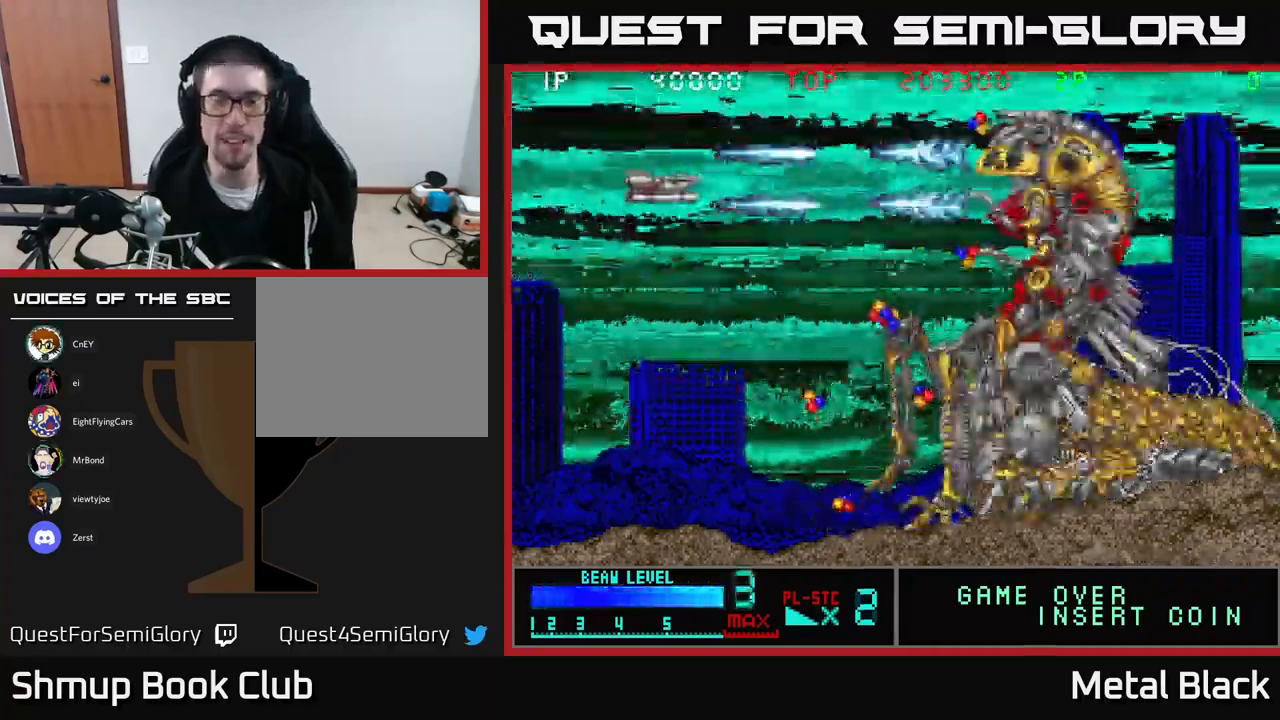
{"buttons": ["A"], "events": [[134, "A", "up"], [200, "A", "down"], [384, "A", "up"], [417, "A", "down"]]}
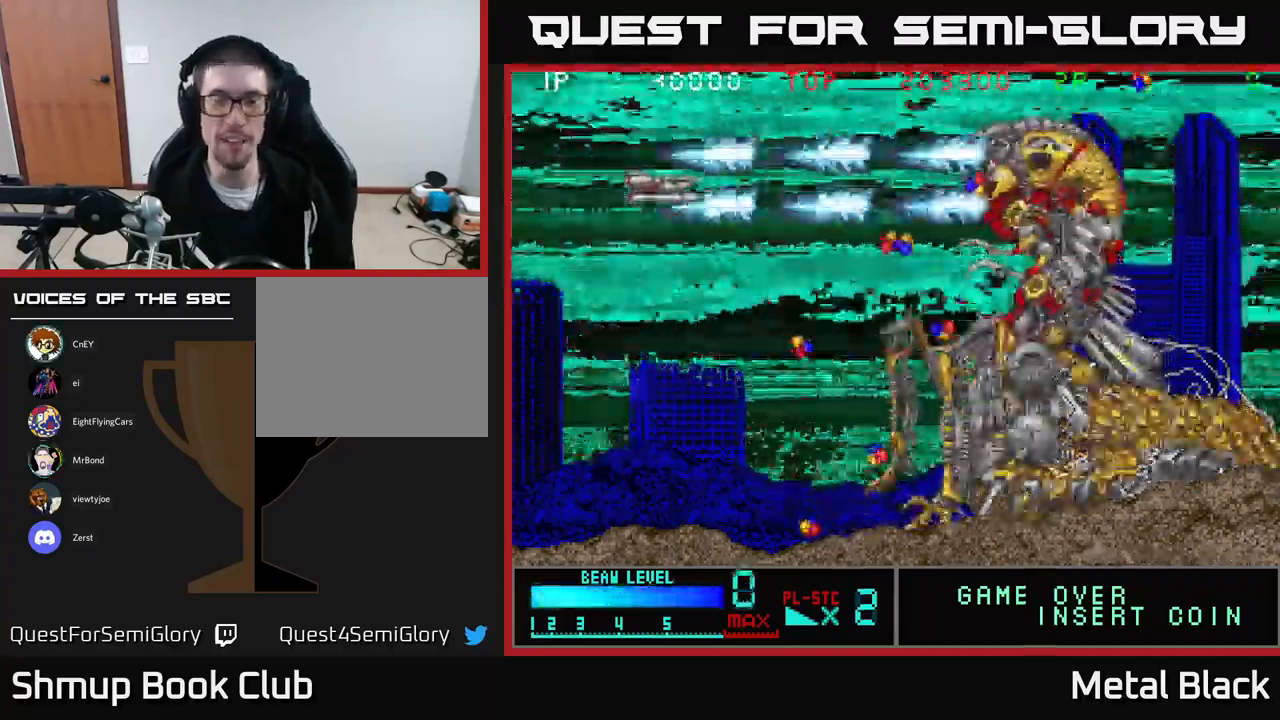
{"buttons": [], "events": [[84, "A", "up"], [134, "A", "down"], [317, "A", "up"], [367, "A", "down"], [500, "A", "up"]]}
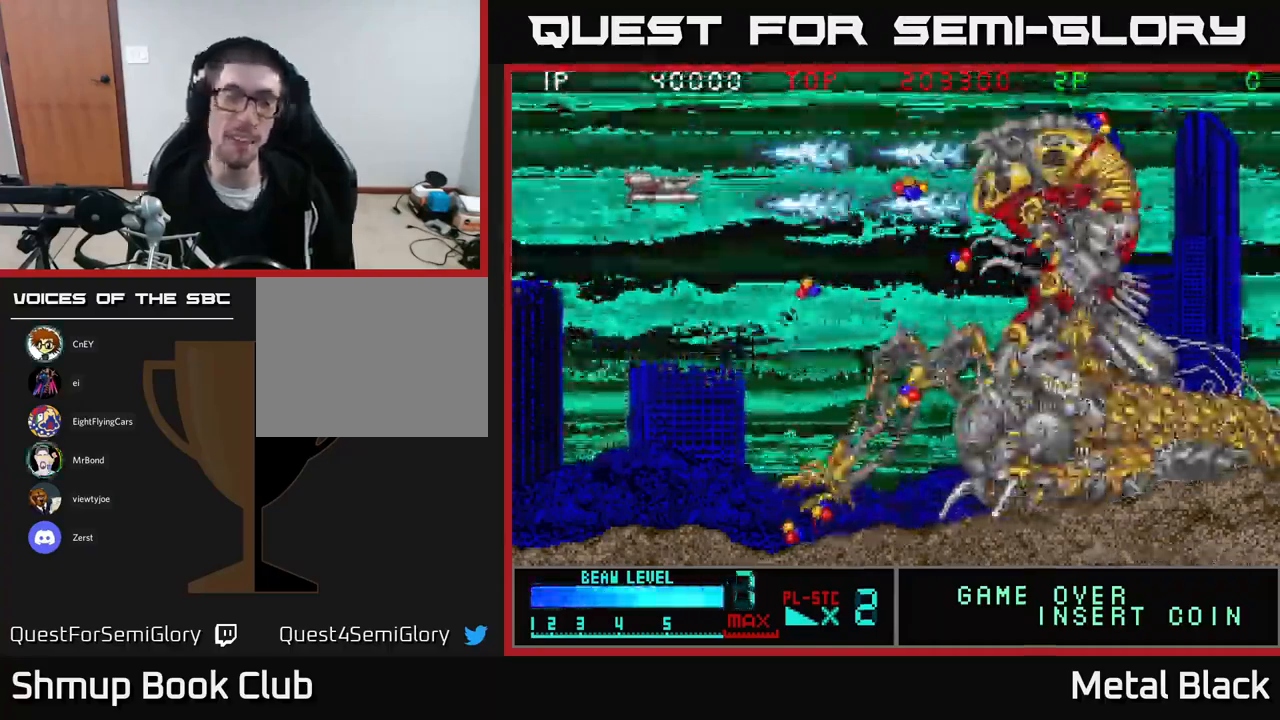
{"buttons": ["A"], "events": [[67, "A", "down"], [234, "A", "up"], [284, "A", "down"], [434, "A", "up"], [484, "A", "down"]]}